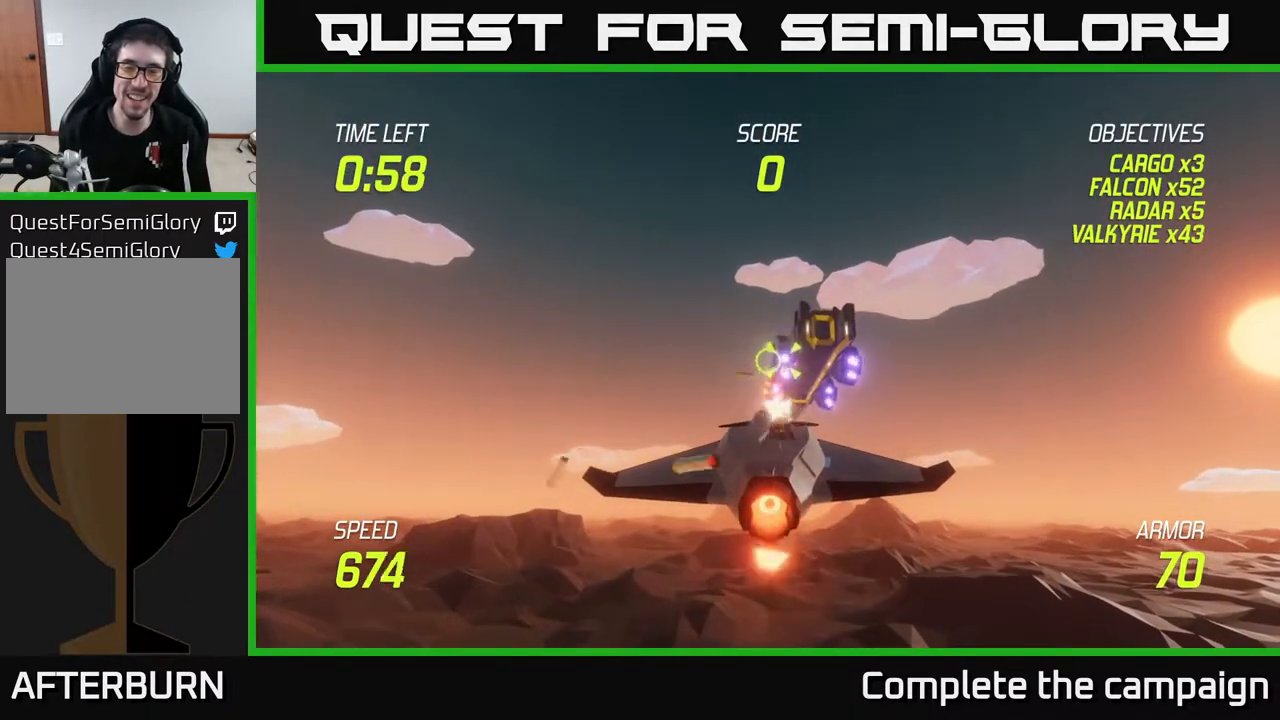
Gameplay with a controller (Xbox layout); each line is a JSON object with the inputs held at the frame after it. "events" lists button and stick changes between this image and that frame as [ms after this image, input, new state], when the widget could be followed in between. Not read: L3 R3.
{"buttons": [], "left_stick": "right", "right_stick": "center", "events": [[33, "L2", "up"], [33, "R2", "up"], [333, "left_stick", "right"]]}
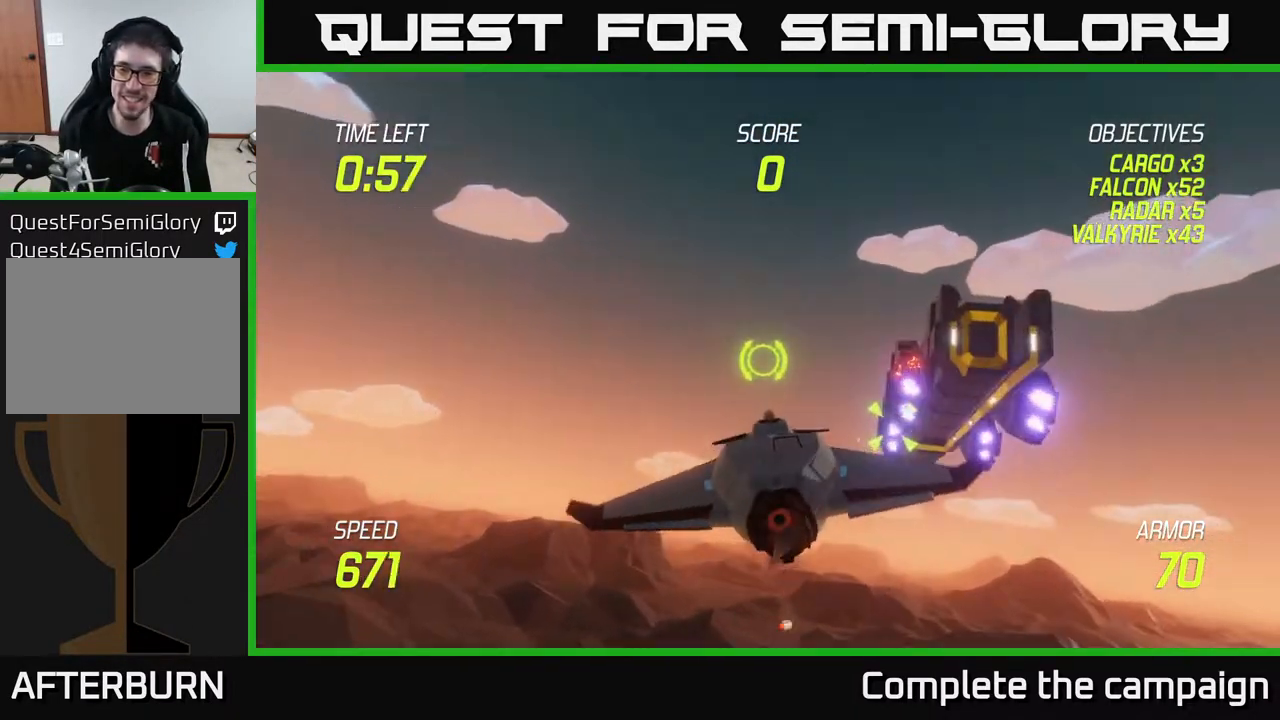
{"buttons": ["R2"], "left_stick": "center", "right_stick": "center", "events": [[83, "left_stick", "center"], [133, "R2", "down"], [183, "left_stick", "down-right"], [317, "left_stick", "down-left"], [500, "left_stick", "center"]]}
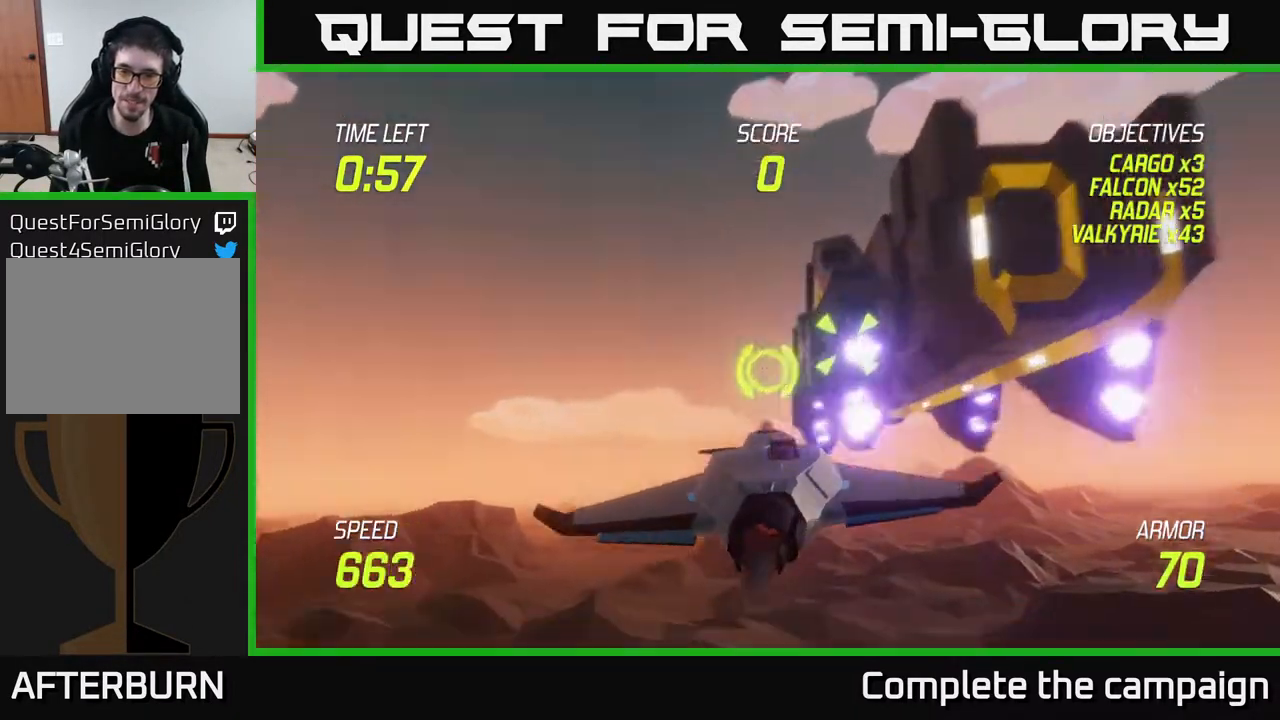
{"buttons": [], "left_stick": "left", "right_stick": "center", "events": [[467, "R2", "up"], [467, "left_stick", "left"]]}
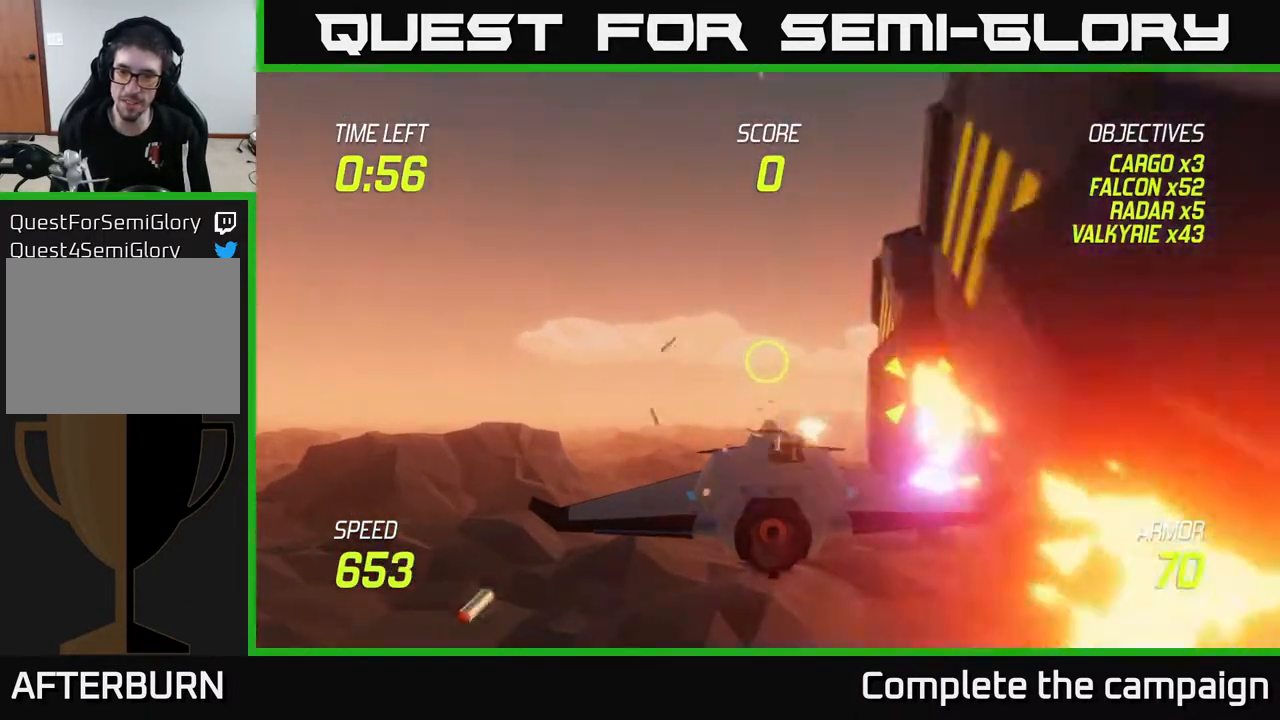
{"buttons": [], "left_stick": "right", "right_stick": "center", "events": [[117, "left_stick", "center"], [217, "left_stick", "right"]]}
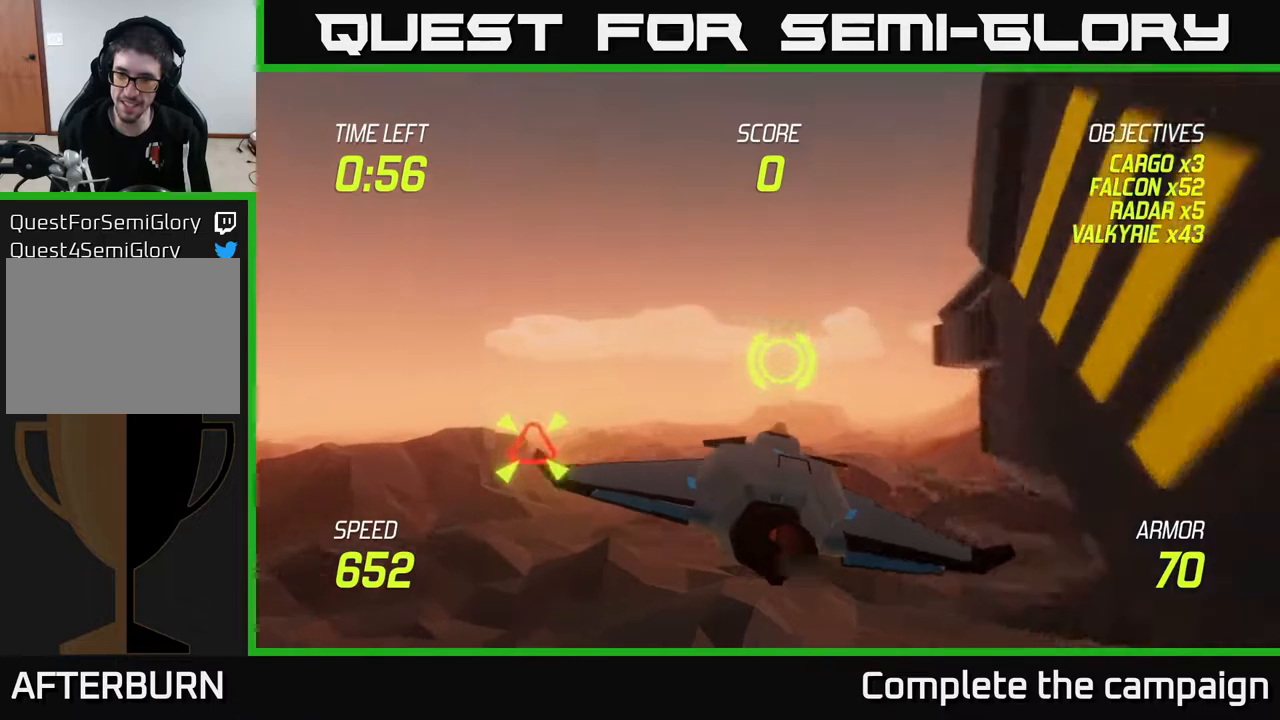
{"buttons": [], "left_stick": "right", "right_stick": "center", "events": [[100, "L2", "down"], [217, "L2", "up"], [283, "L2", "down"], [433, "L2", "up"]]}
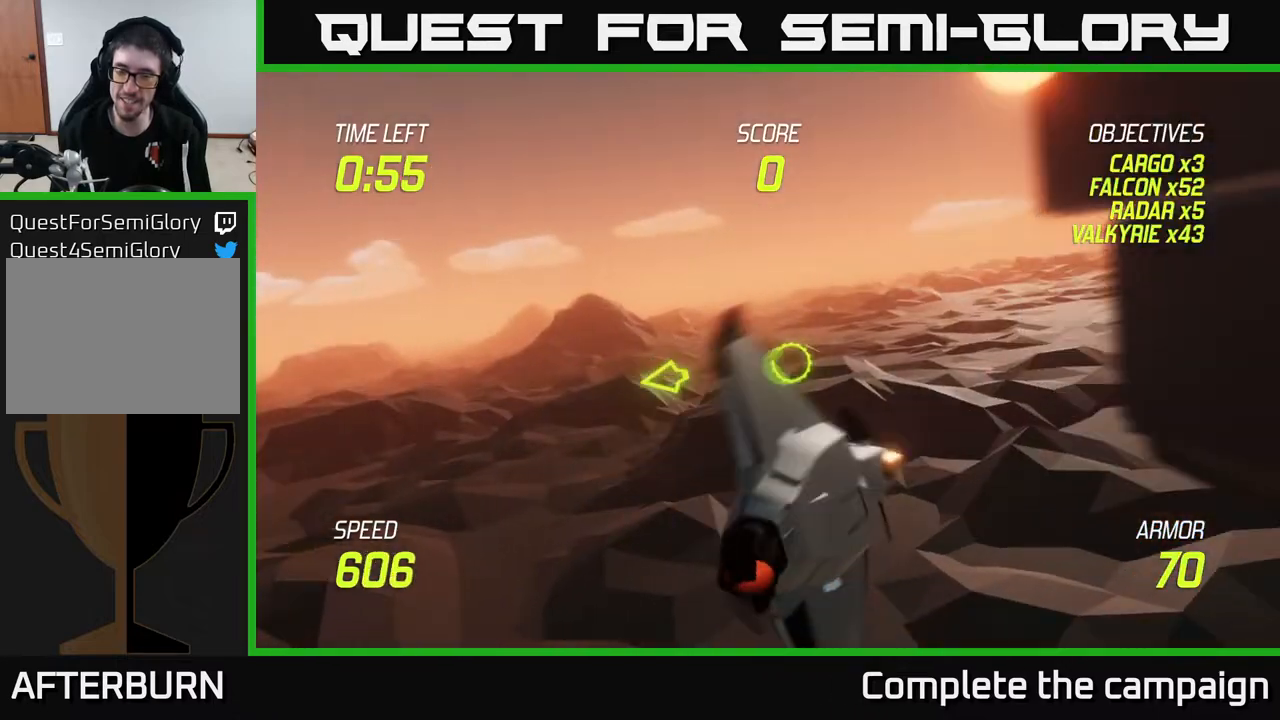
{"buttons": [], "left_stick": "right", "right_stick": "center", "events": []}
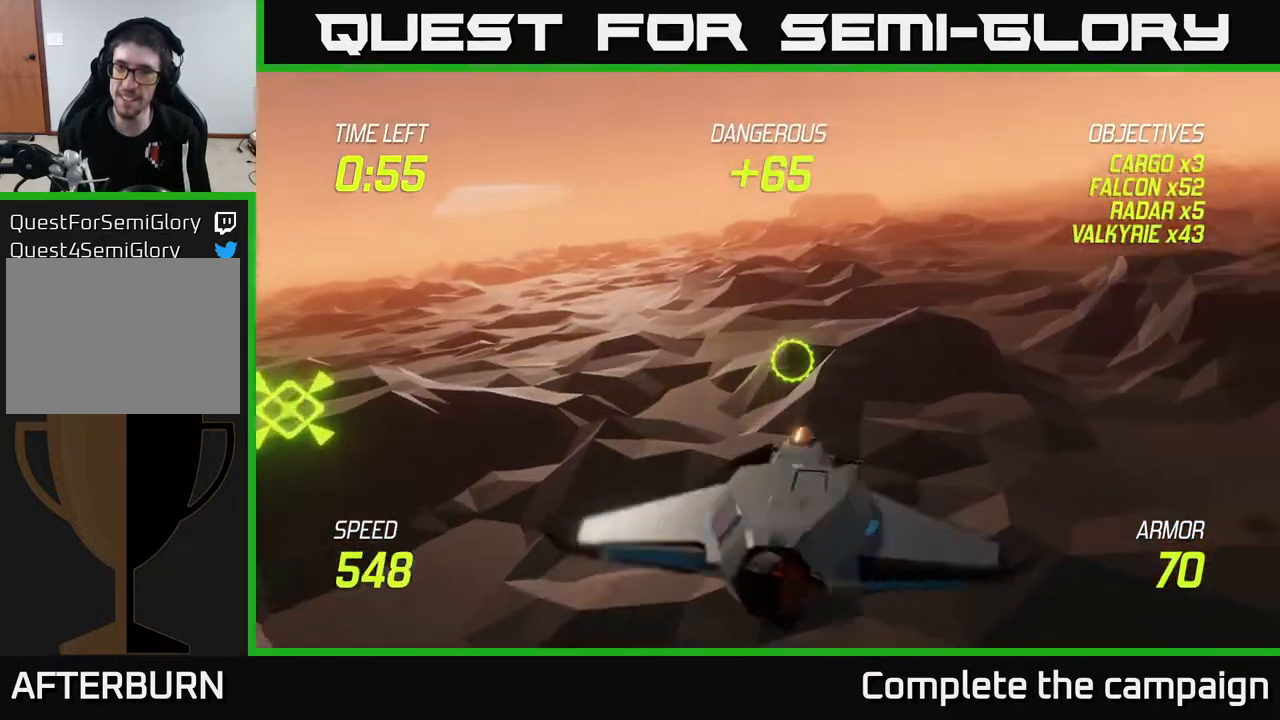
{"buttons": [], "left_stick": "right", "right_stick": "center", "events": []}
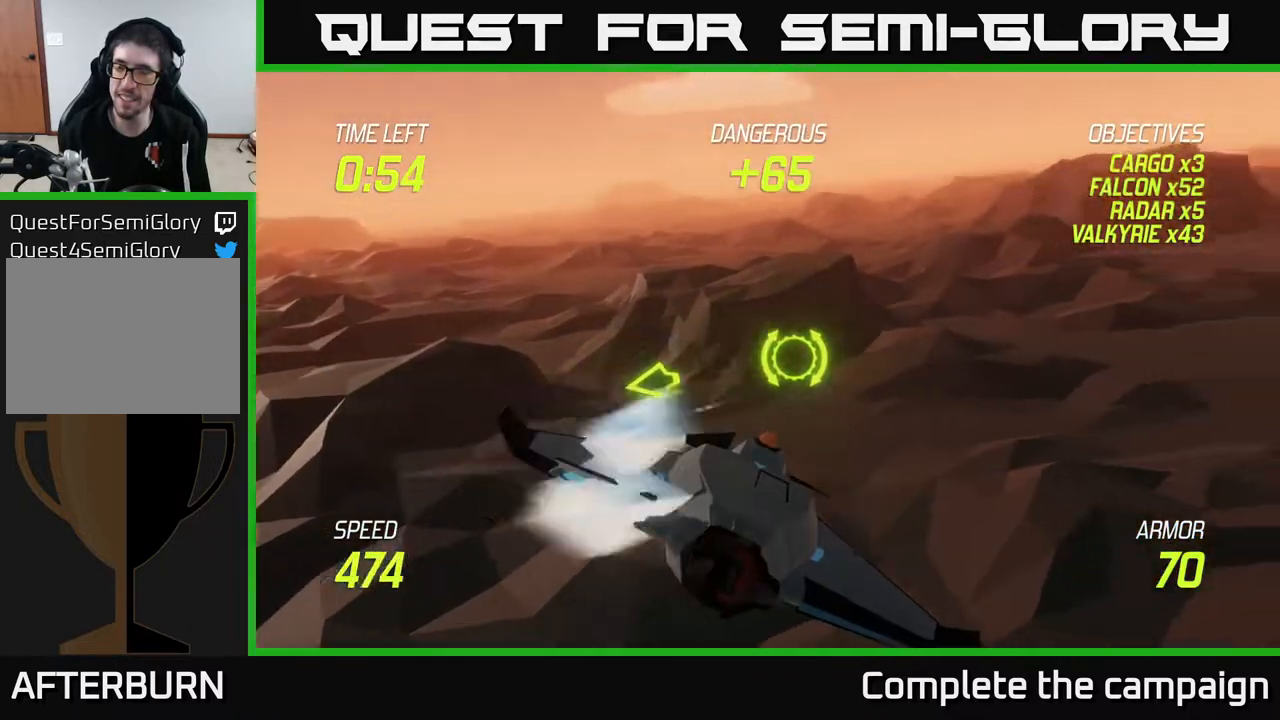
{"buttons": [], "left_stick": "up-right", "right_stick": "center", "events": [[367, "left_stick", "up-right"]]}
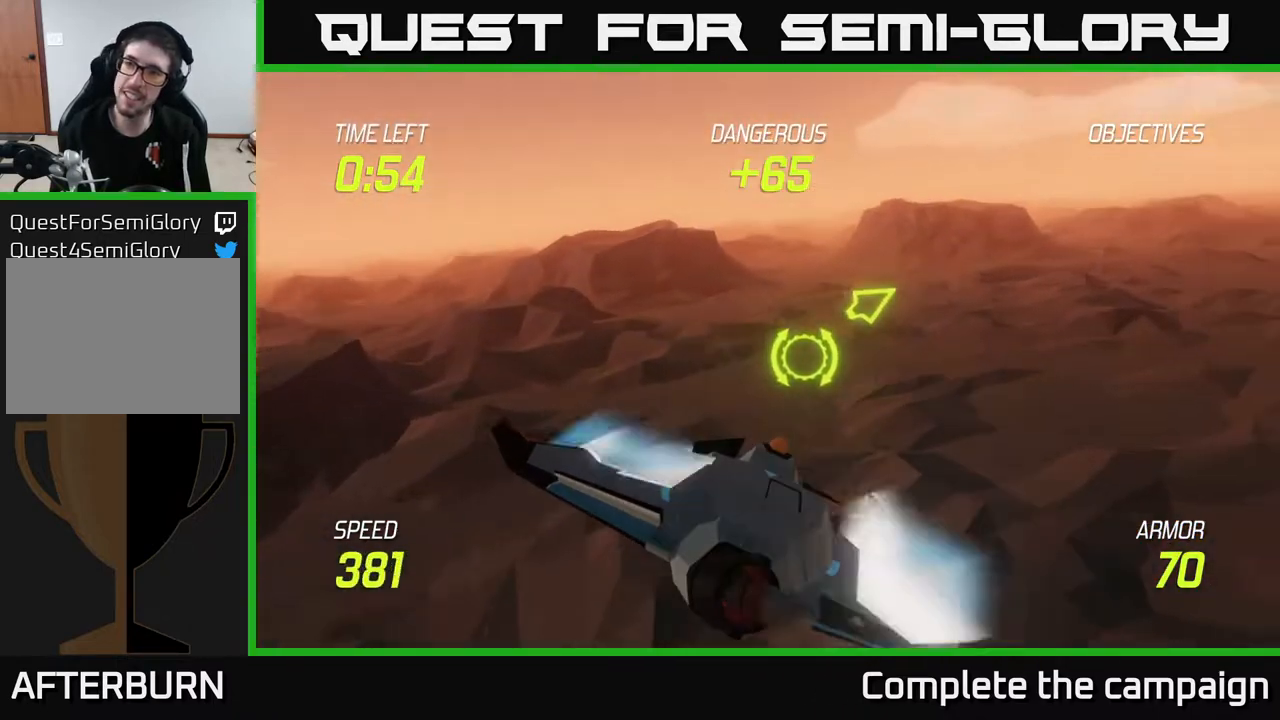
{"buttons": [], "left_stick": "up-right", "right_stick": "center", "events": []}
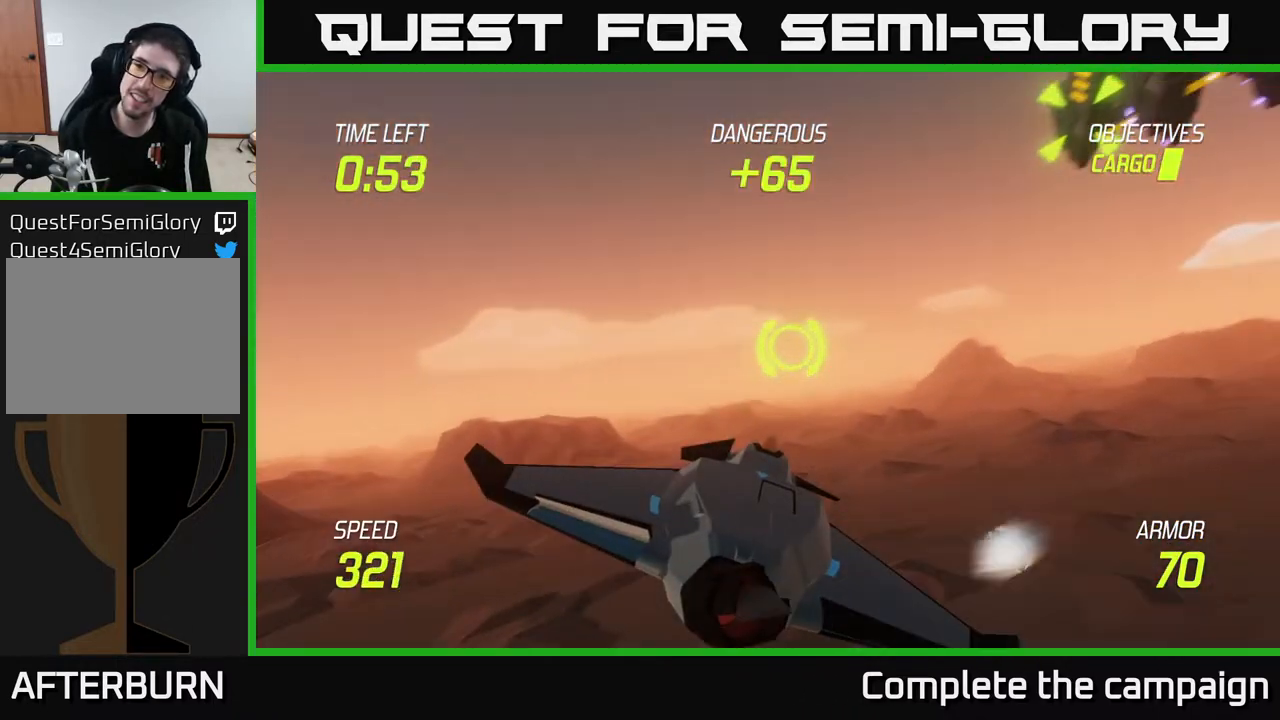
{"buttons": ["R2"], "left_stick": "up-right", "right_stick": "center", "events": [[317, "R2", "down"]]}
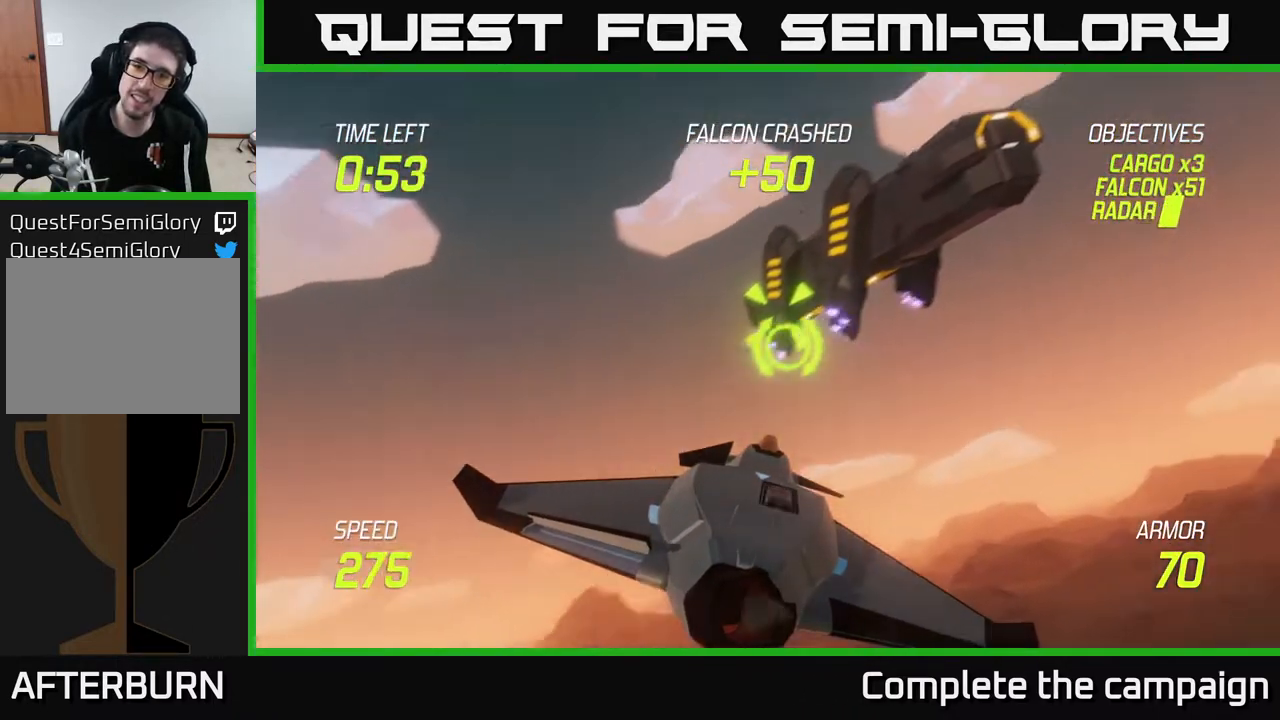
{"buttons": ["R2"], "left_stick": "up-right", "right_stick": "center", "events": [[33, "left_stick", "center"], [450, "left_stick", "up-right"]]}
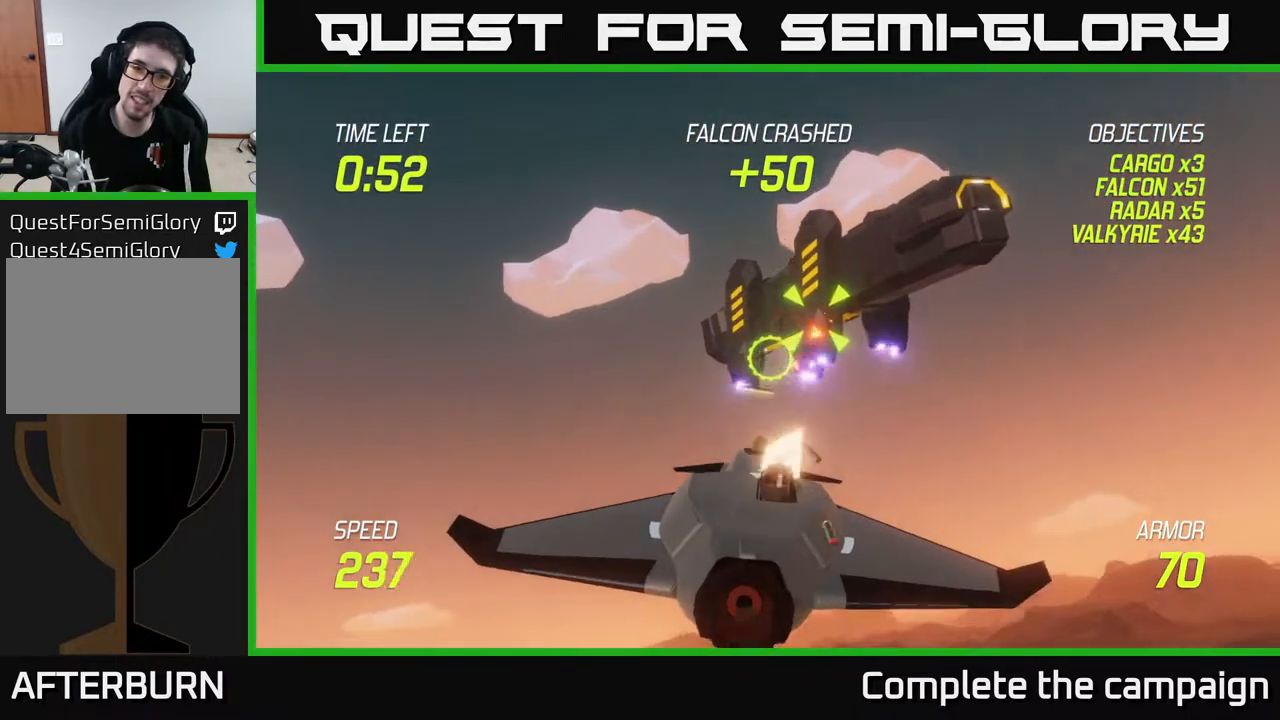
{"buttons": ["R2"], "left_stick": "center", "right_stick": "center", "events": [[167, "left_stick", "center"], [300, "left_stick", "right"], [450, "left_stick", "center"]]}
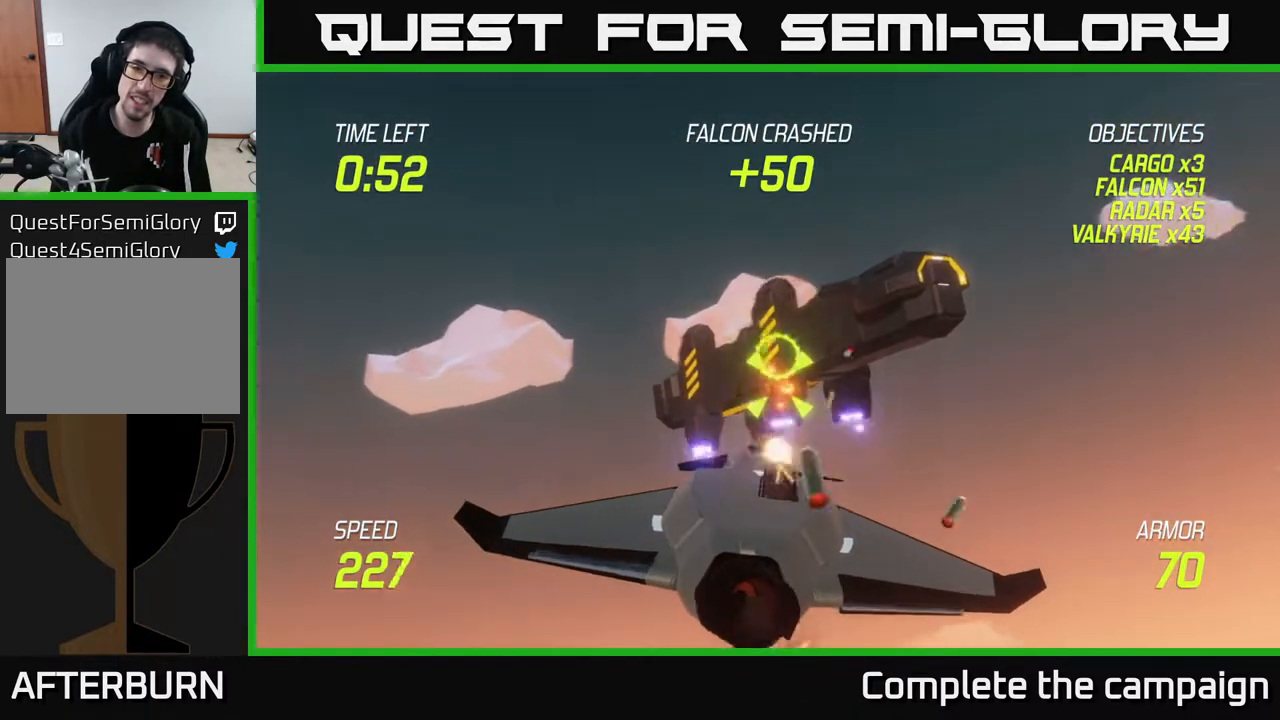
{"buttons": [], "left_stick": "center", "right_stick": "center", "events": [[317, "R2", "up"]]}
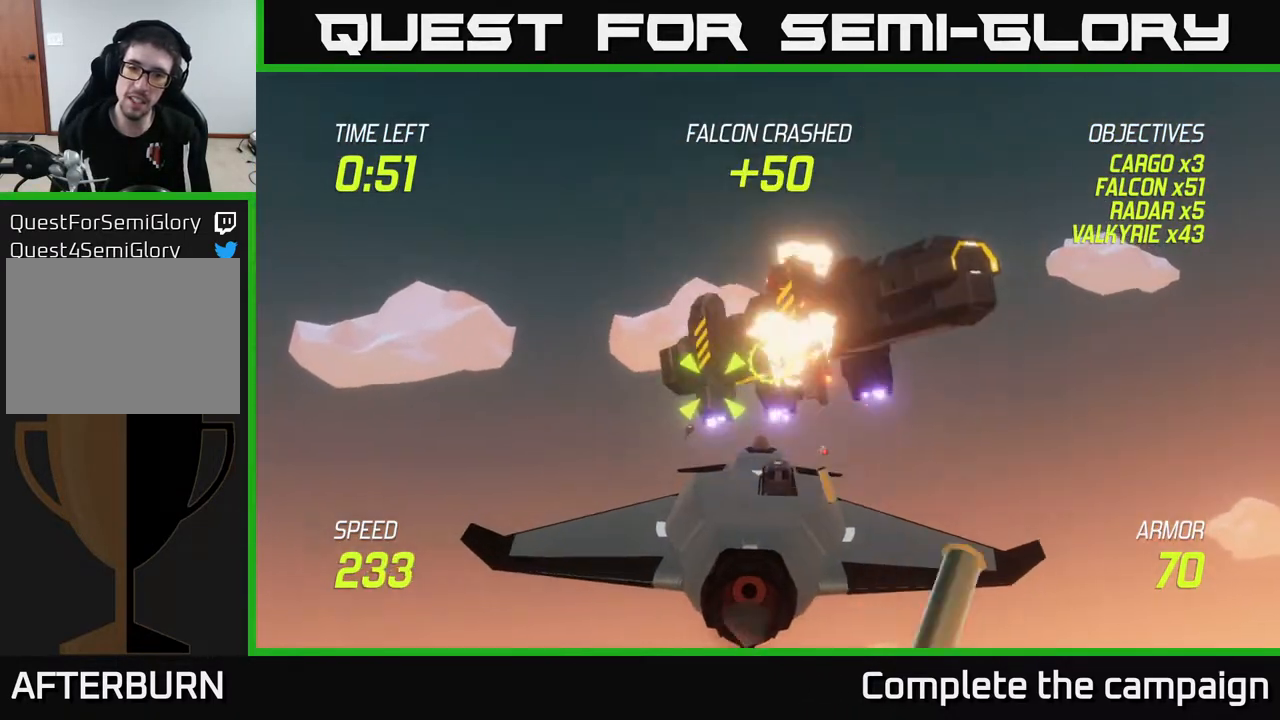
{"buttons": [], "left_stick": "down", "right_stick": "center", "events": [[100, "left_stick", "up-right"], [250, "left_stick", "center"], [483, "left_stick", "down"]]}
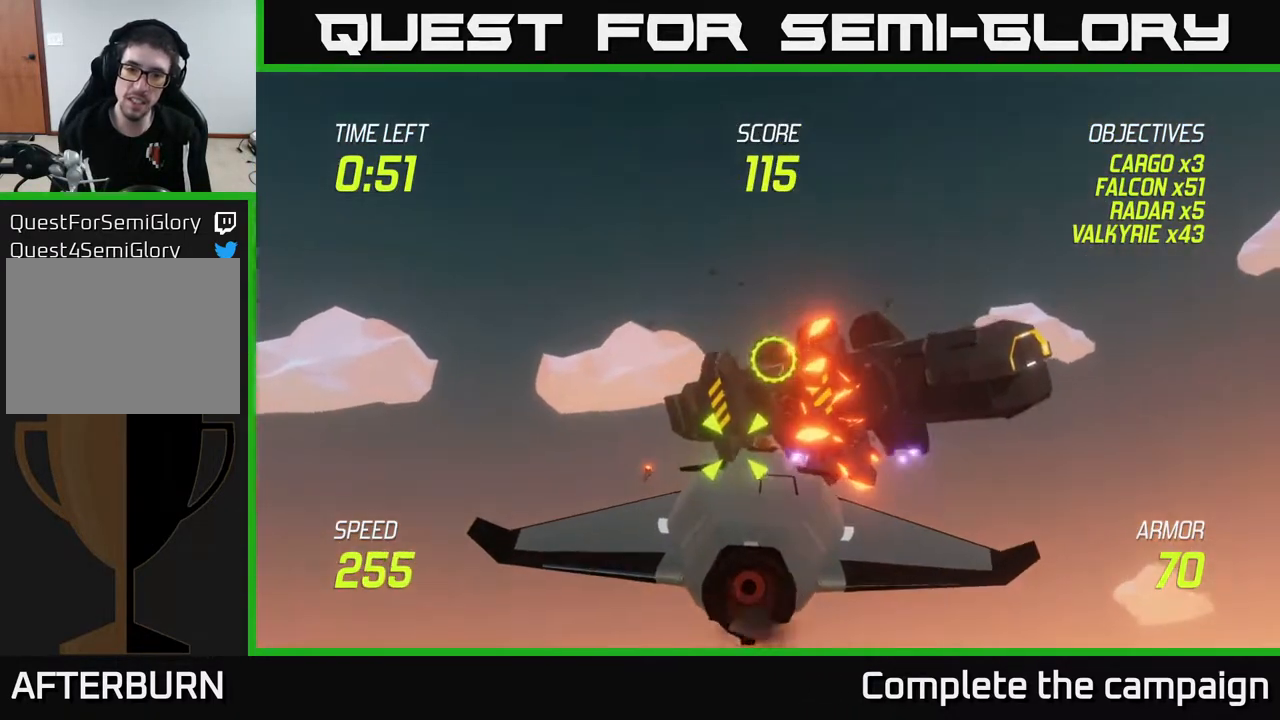
{"buttons": ["R2"], "left_stick": "right", "right_stick": "center", "events": [[133, "left_stick", "center"], [383, "R2", "down"], [417, "left_stick", "right"]]}
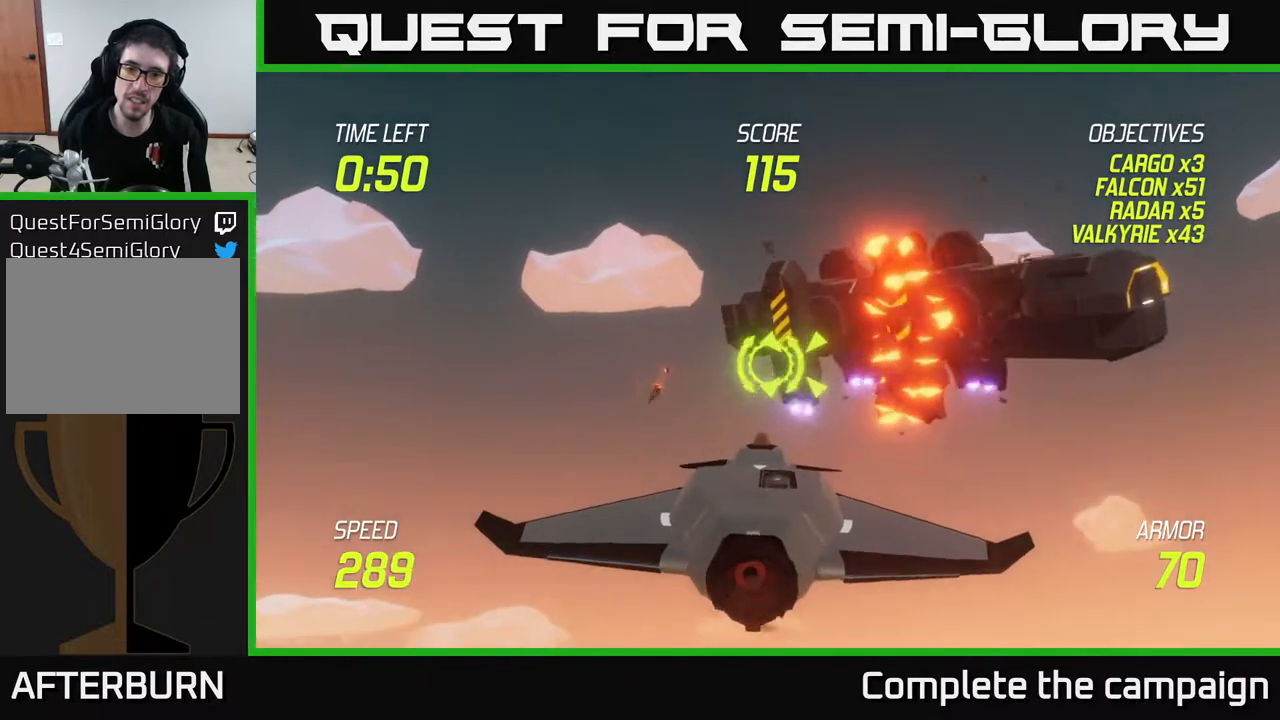
{"buttons": ["R2"], "left_stick": "center", "right_stick": "center", "events": [[50, "left_stick", "center"], [333, "left_stick", "right"], [450, "left_stick", "center"]]}
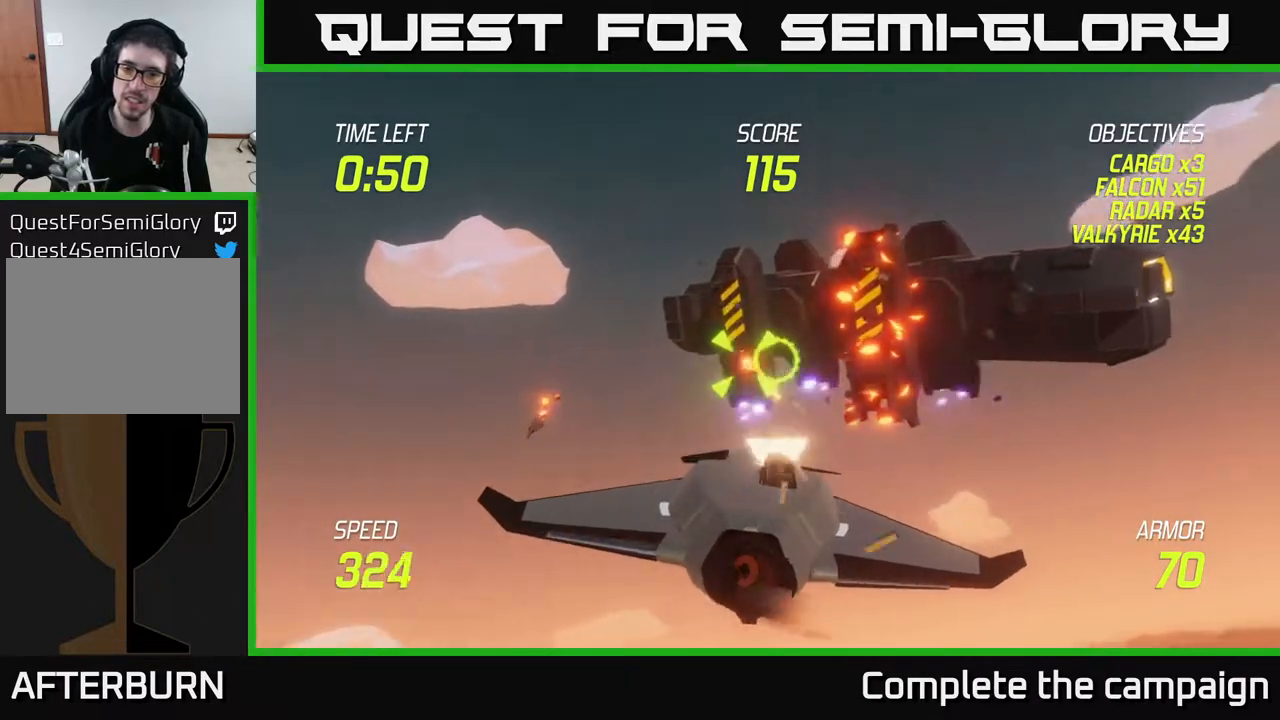
{"buttons": ["R2"], "left_stick": "center", "right_stick": "center", "events": []}
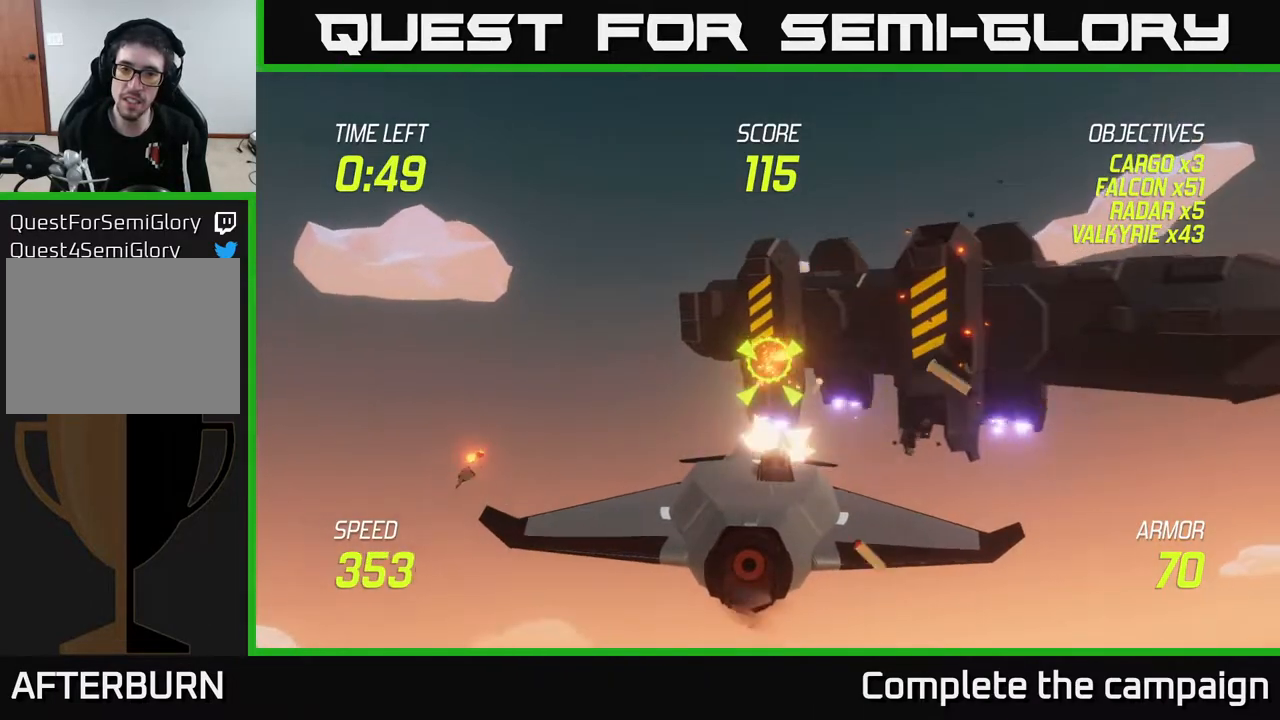
{"buttons": [], "left_stick": "center", "right_stick": "center", "events": [[133, "left_stick", "right"], [367, "left_stick", "center"], [467, "R2", "up"]]}
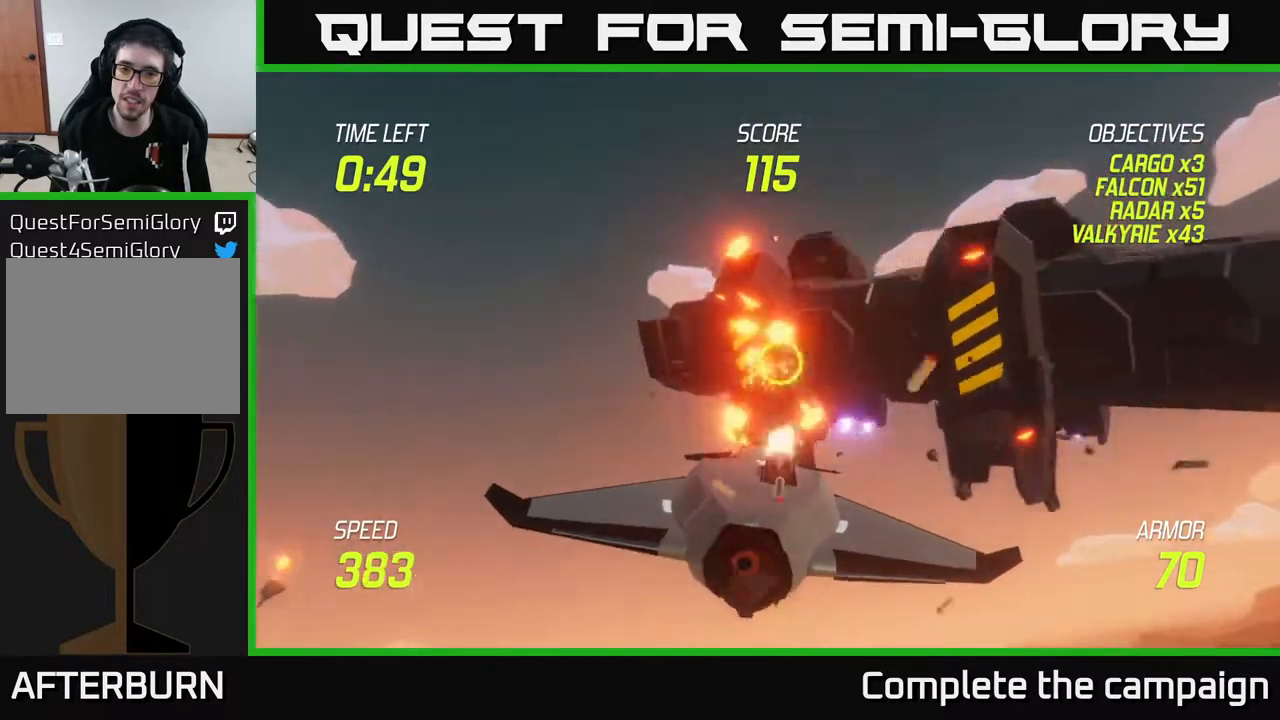
{"buttons": ["L2"], "left_stick": "center", "right_stick": "center", "events": [[33, "left_stick", "down"], [317, "left_stick", "center"], [467, "L2", "down"]]}
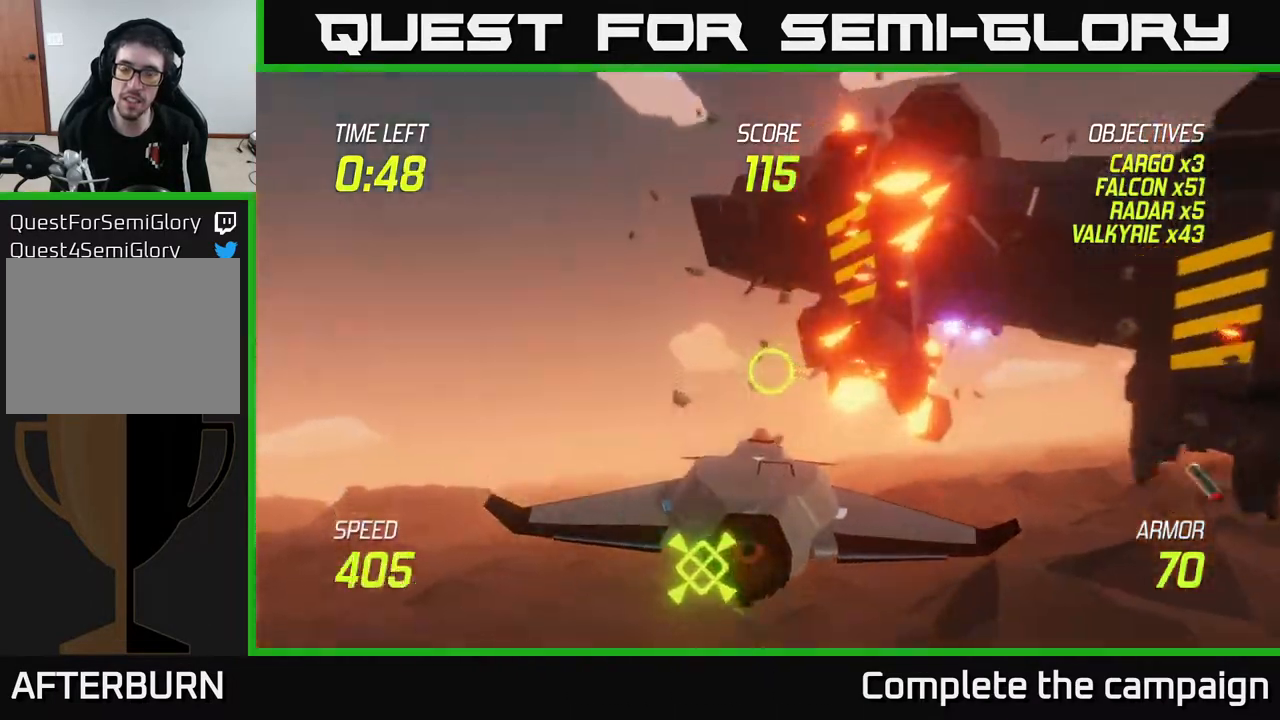
{"buttons": ["L2"], "left_stick": "down-right", "right_stick": "center", "events": [[50, "left_stick", "right"], [467, "left_stick", "down-right"]]}
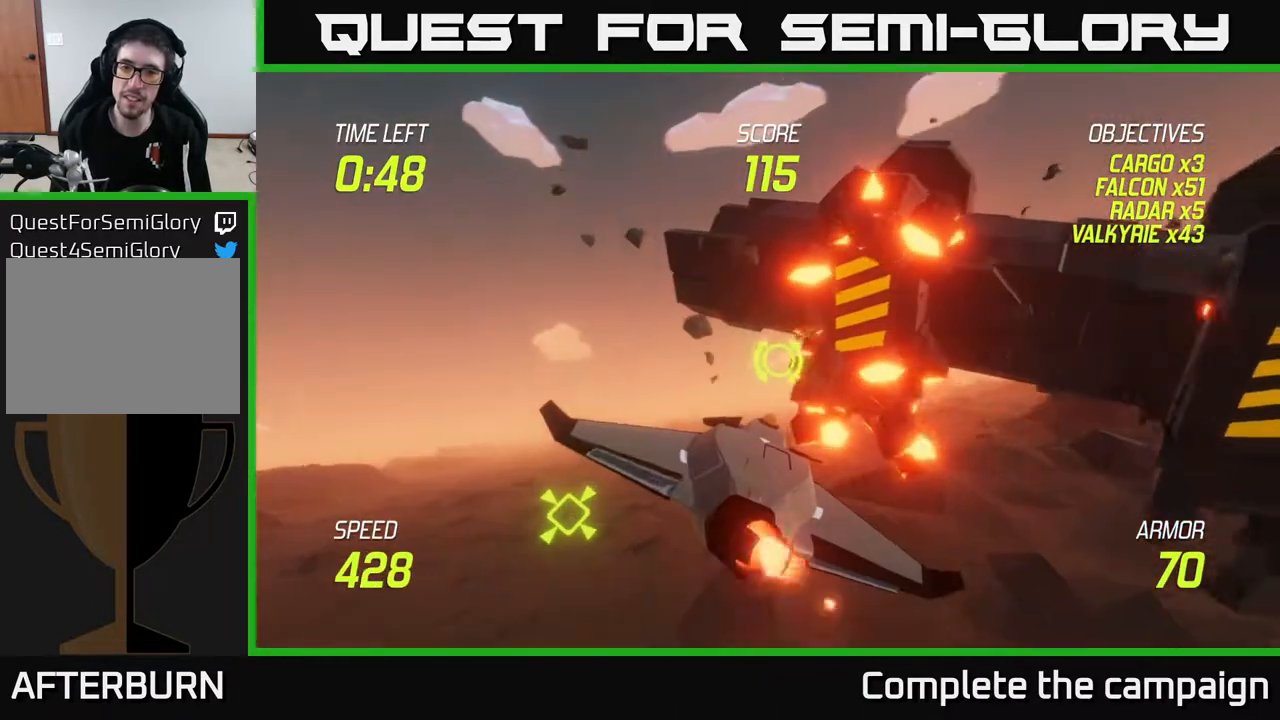
{"buttons": [], "left_stick": "right", "right_stick": "center", "events": [[17, "left_stick", "down"], [183, "left_stick", "right"], [383, "L2", "up"]]}
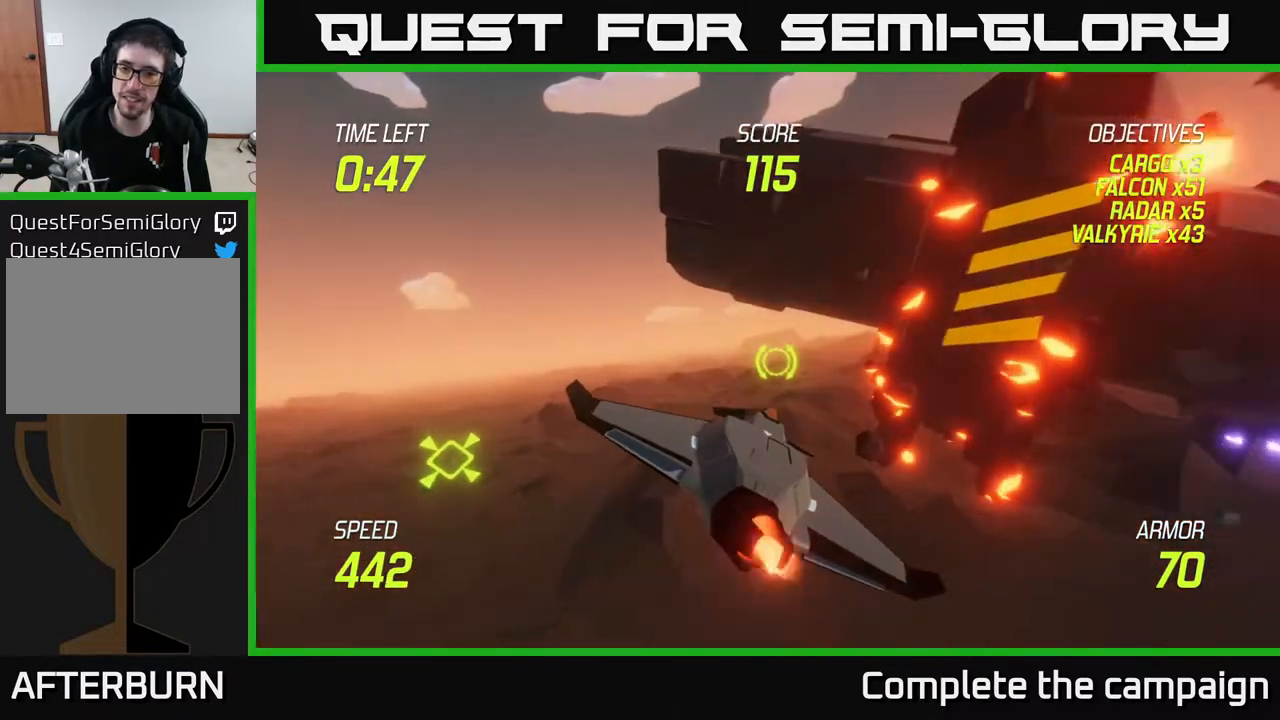
{"buttons": [], "left_stick": "right", "right_stick": "center", "events": []}
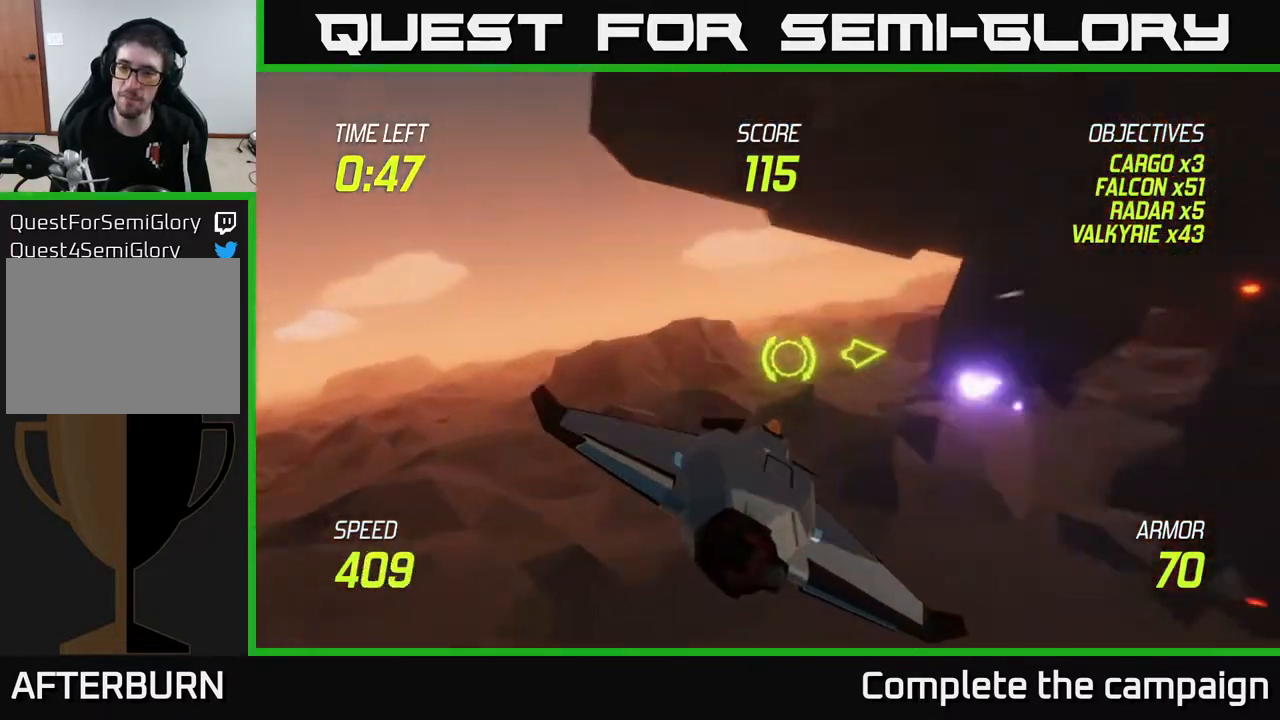
{"buttons": [], "left_stick": "up-right", "right_stick": "center", "events": [[217, "left_stick", "up-right"]]}
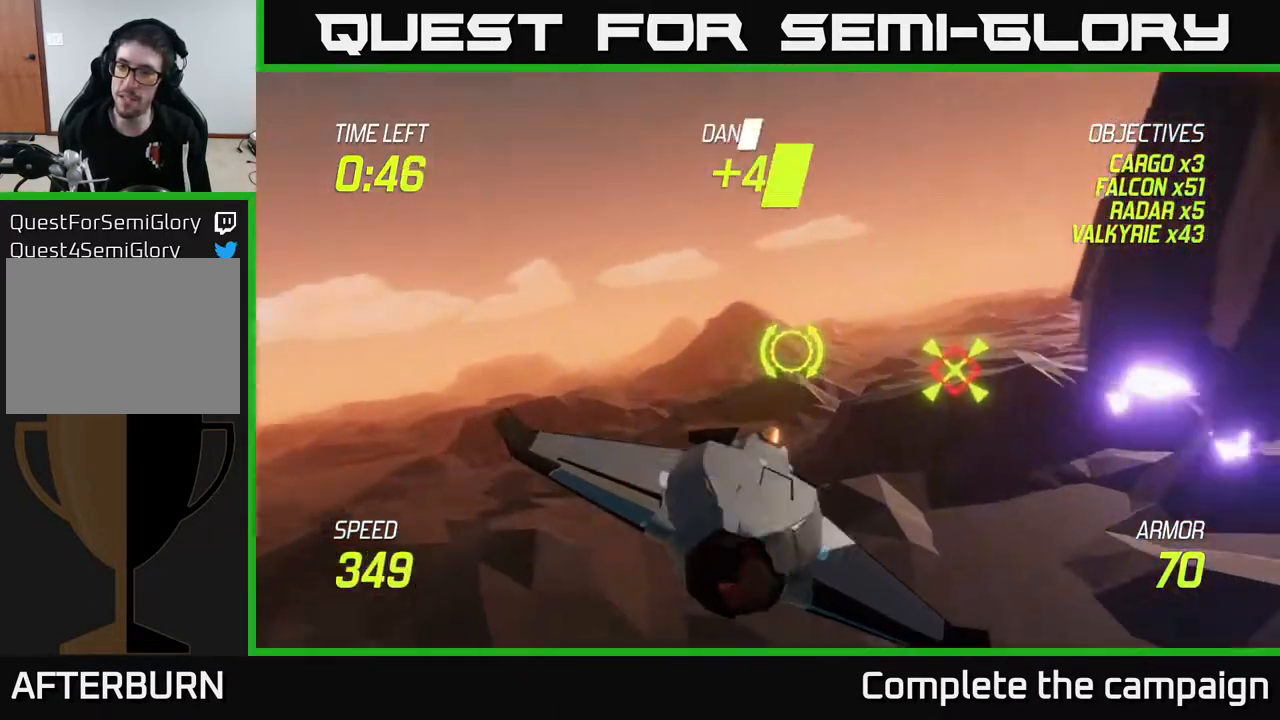
{"buttons": ["R2"], "left_stick": "down-left", "right_stick": "center", "events": [[133, "left_stick", "right"], [217, "R2", "down"], [350, "left_stick", "down-left"]]}
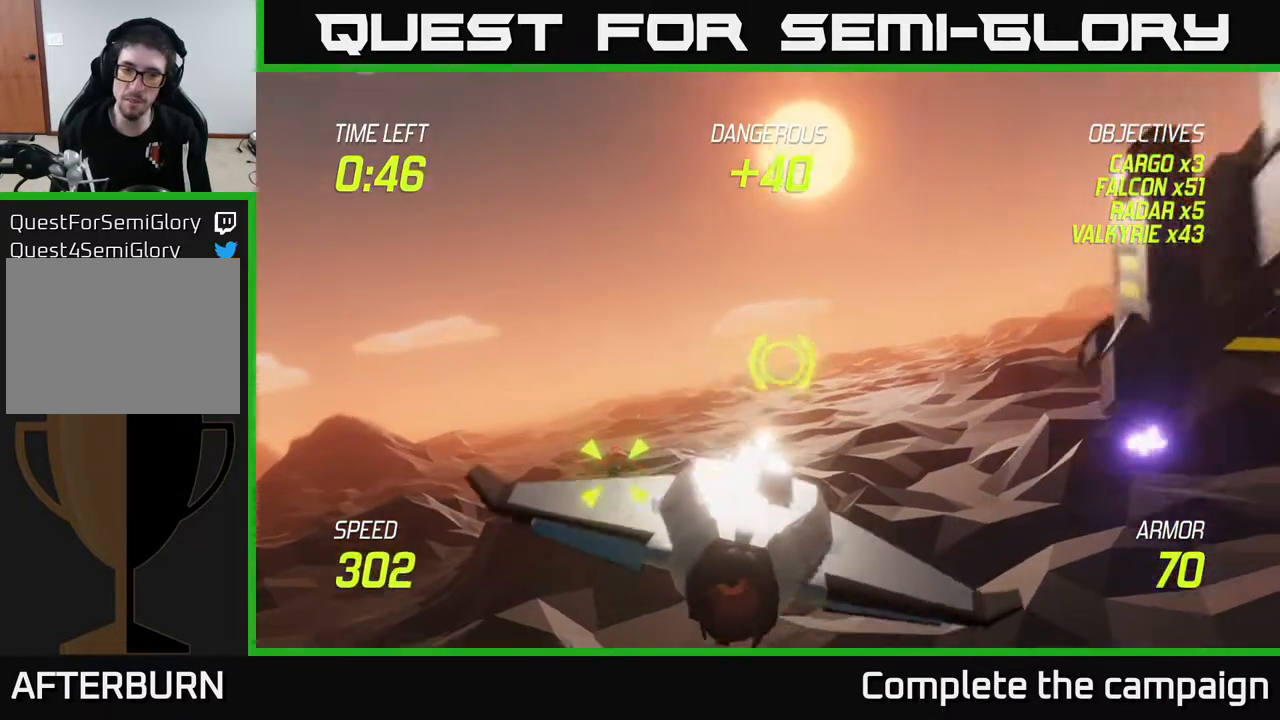
{"buttons": [], "left_stick": "center", "right_stick": "center", "events": [[167, "left_stick", "center"], [300, "left_stick", "up-right"], [417, "R2", "up"], [467, "left_stick", "center"]]}
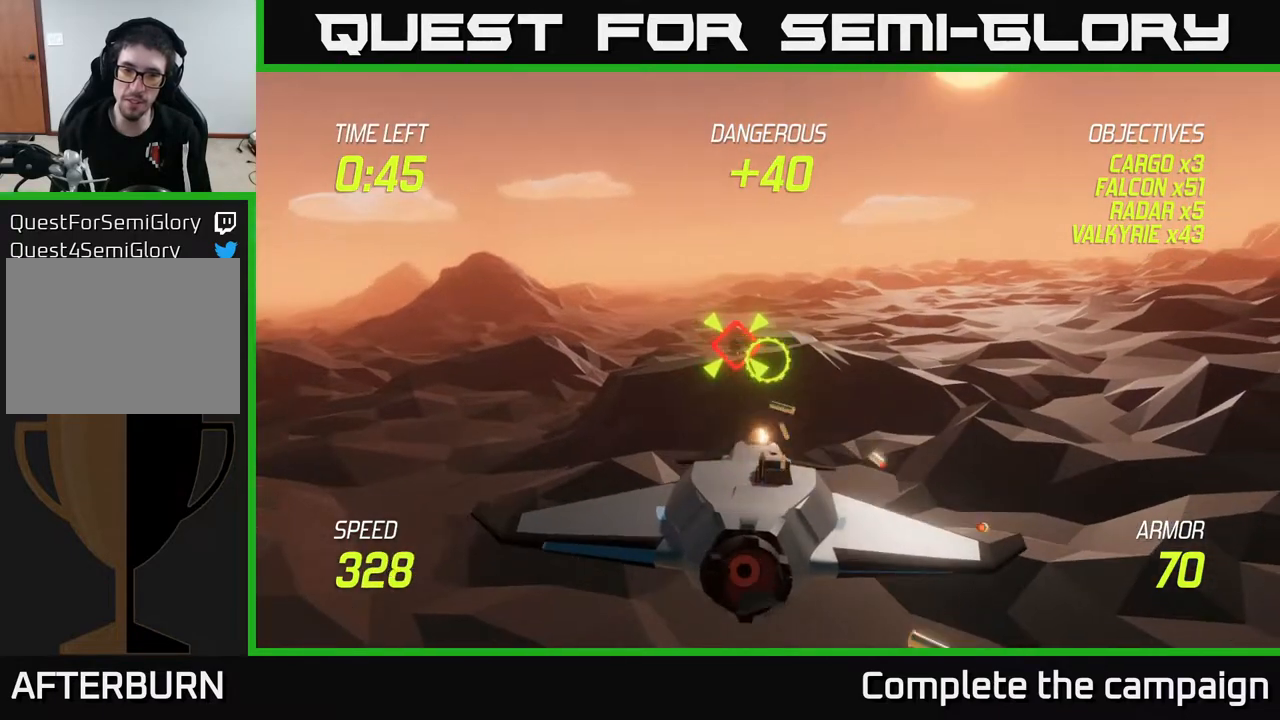
{"buttons": [], "left_stick": "right", "right_stick": "center", "events": [[100, "left_stick", "right"]]}
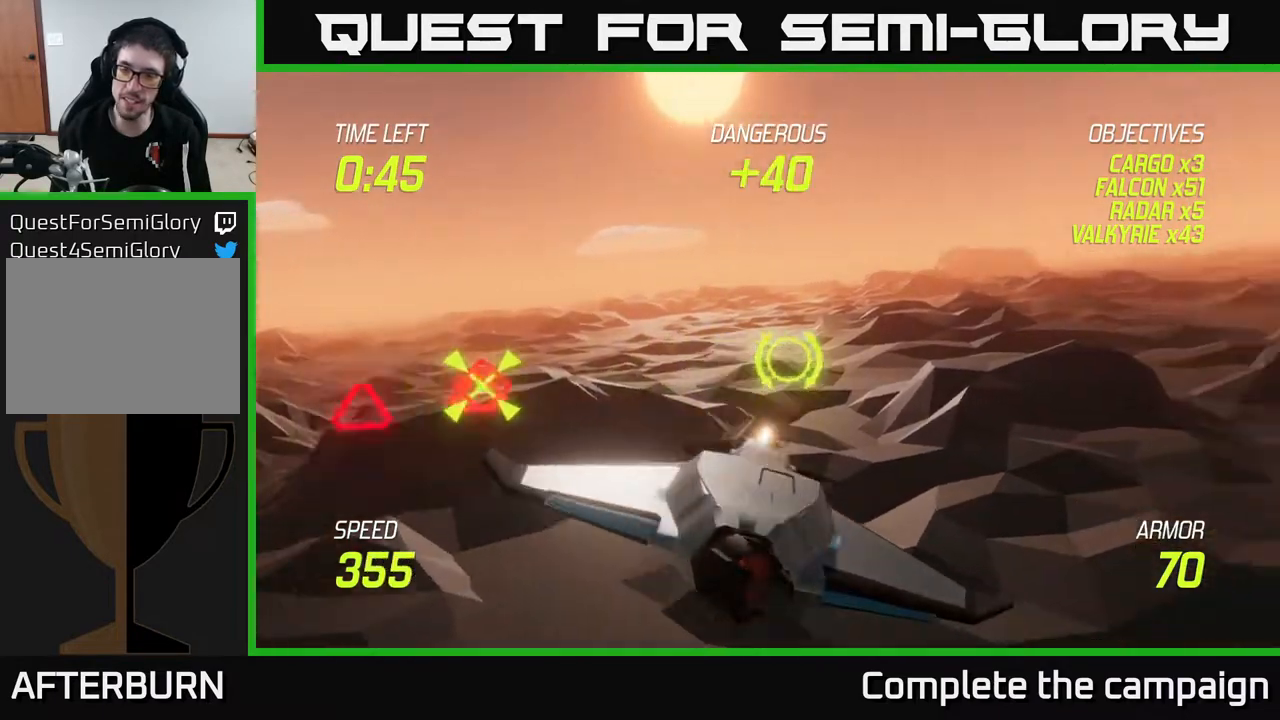
{"buttons": [], "left_stick": "up-right", "right_stick": "center", "events": [[450, "left_stick", "up-right"]]}
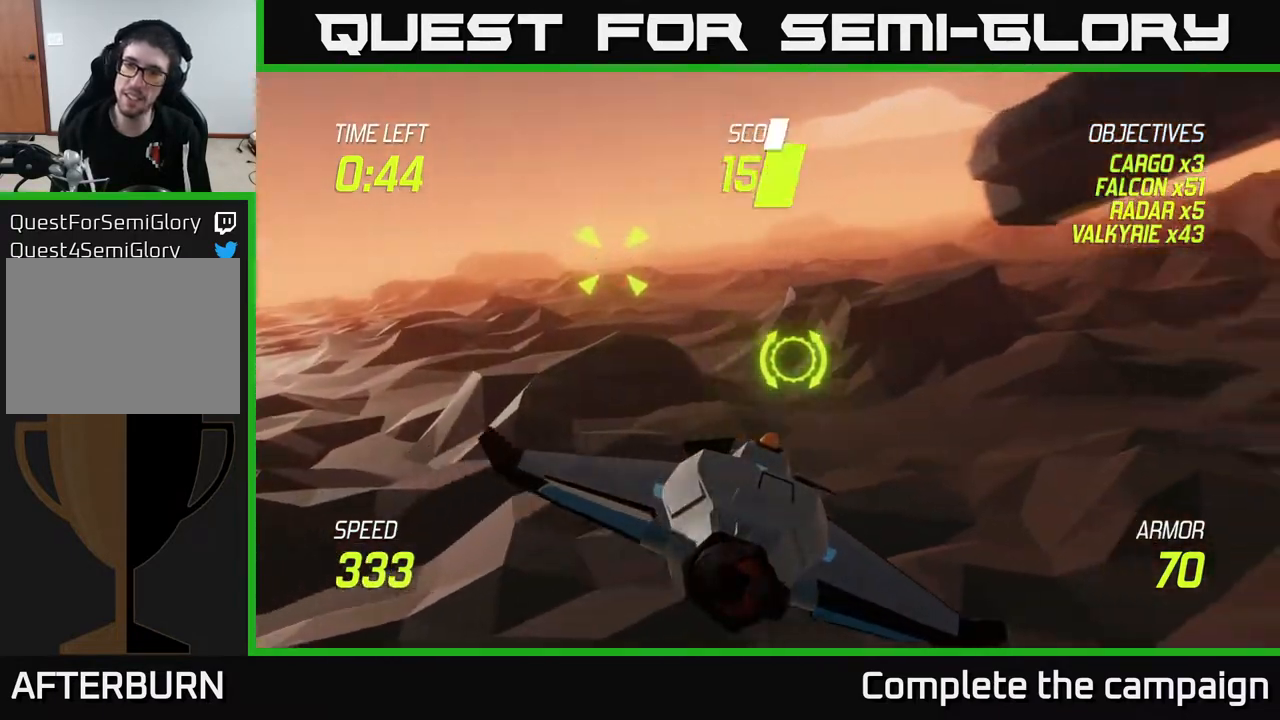
{"buttons": ["R2"], "left_stick": "up-right", "right_stick": "center", "events": [[100, "R2", "down"]]}
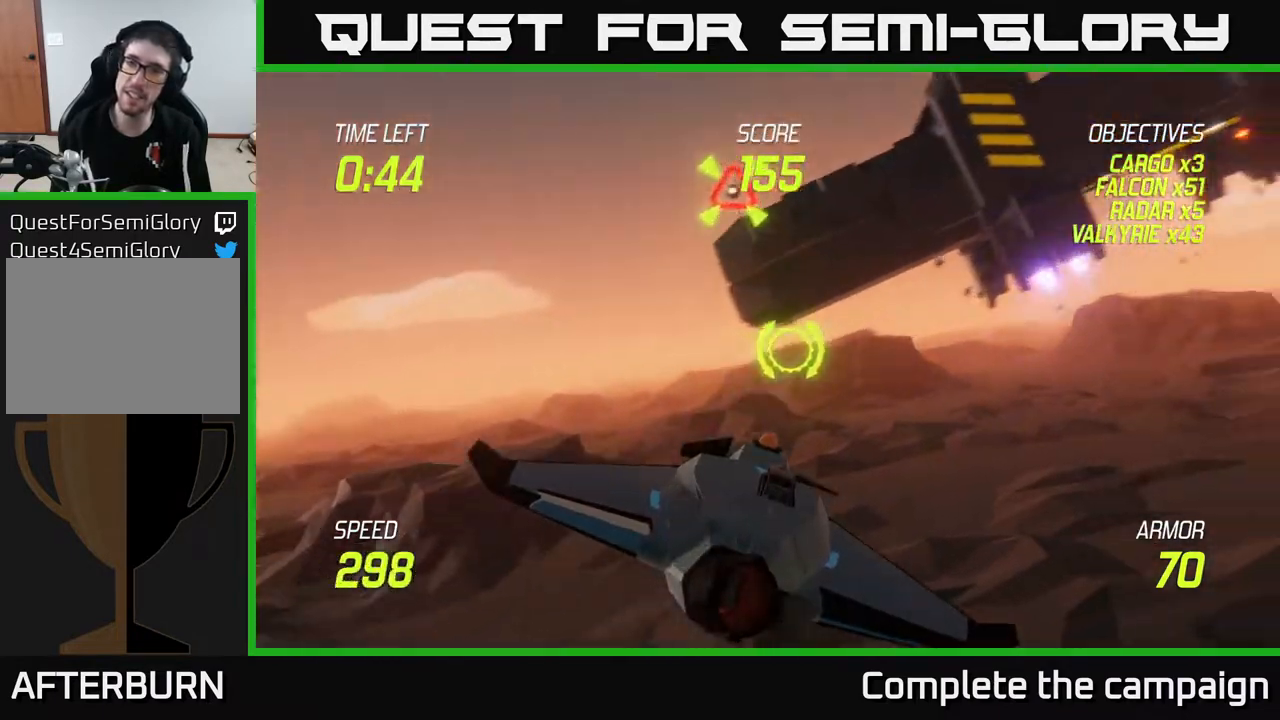
{"buttons": ["R2"], "left_stick": "up-right", "right_stick": "center", "events": []}
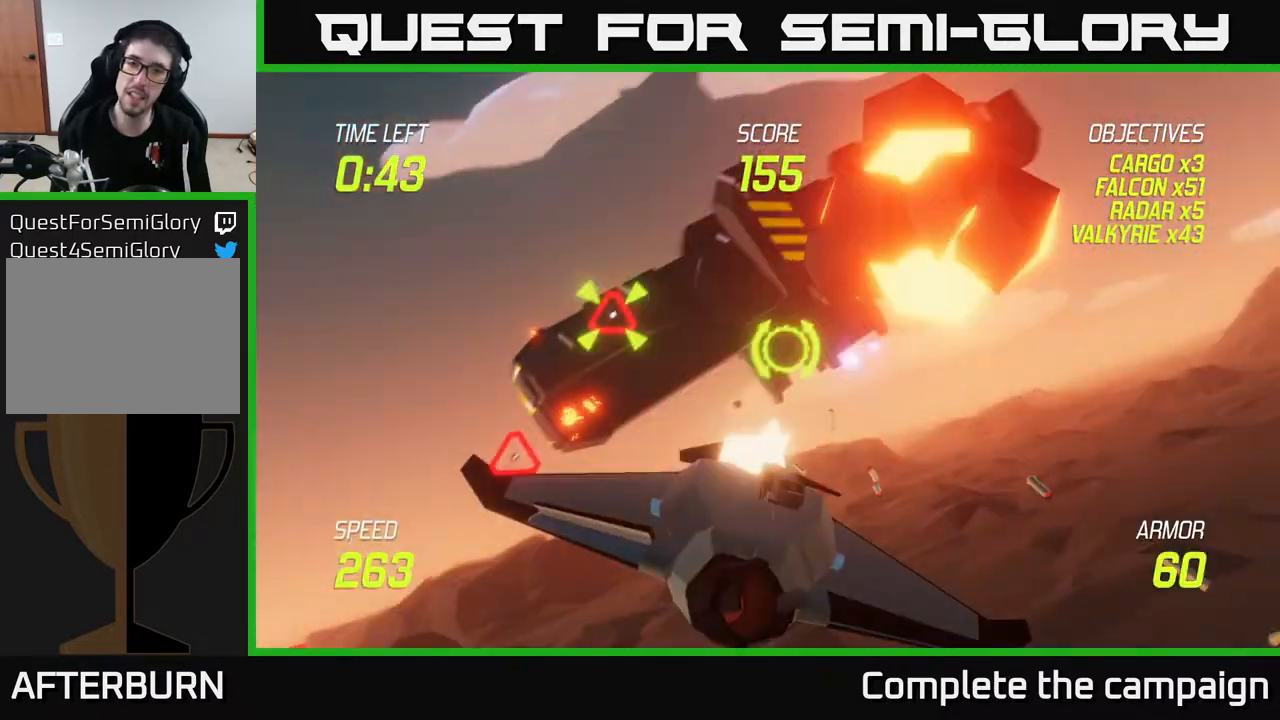
{"buttons": ["R2"], "left_stick": "up-right", "right_stick": "center", "events": [[67, "left_stick", "center"], [200, "left_stick", "right"], [317, "left_stick", "center"], [450, "left_stick", "right"], [500, "left_stick", "up-right"]]}